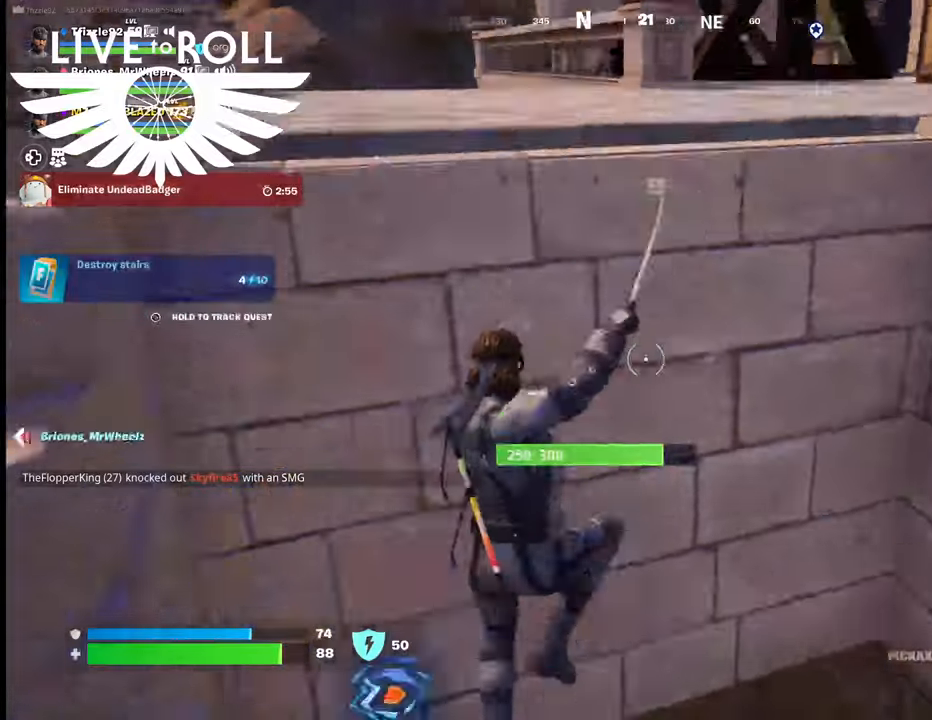
Gameplay with a controller (Xbox layout); each line is a JSON object with the inputs held at the frame after it. "events" lists button and stick changes between this image and that frame as [ms after this image, input, new state], when the widget could be followed in between.
{"buttons": [], "left_stick": "up", "right_stick": "center", "events": [[100, "A", "down"], [233, "A", "up"], [267, "A", "down"], [400, "A", "up"]]}
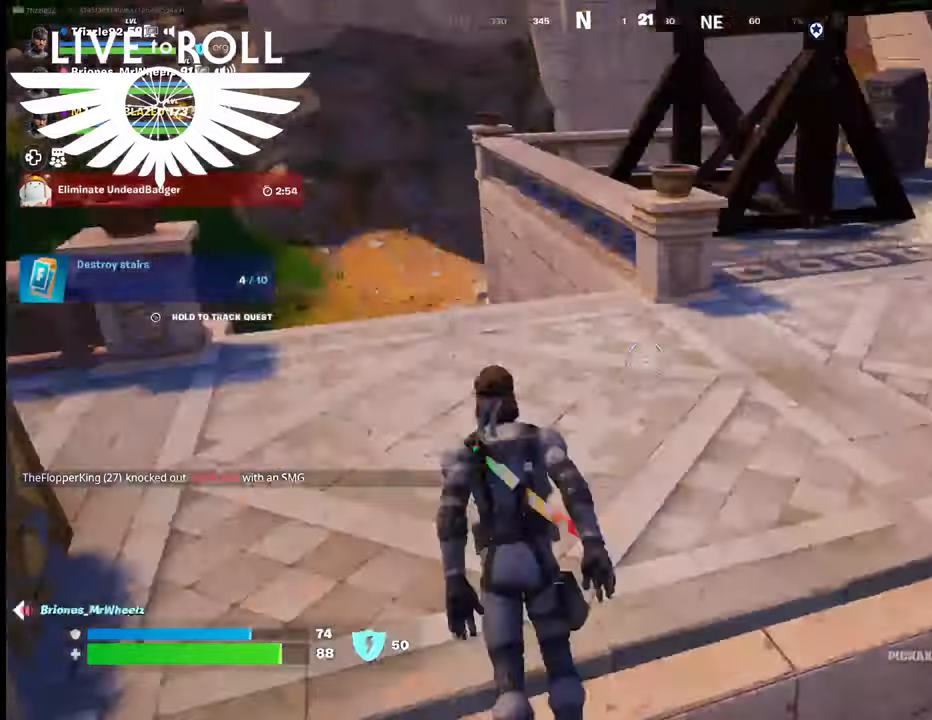
{"buttons": [], "left_stick": "up", "right_stick": "right", "events": [[333, "right_stick", "right"]]}
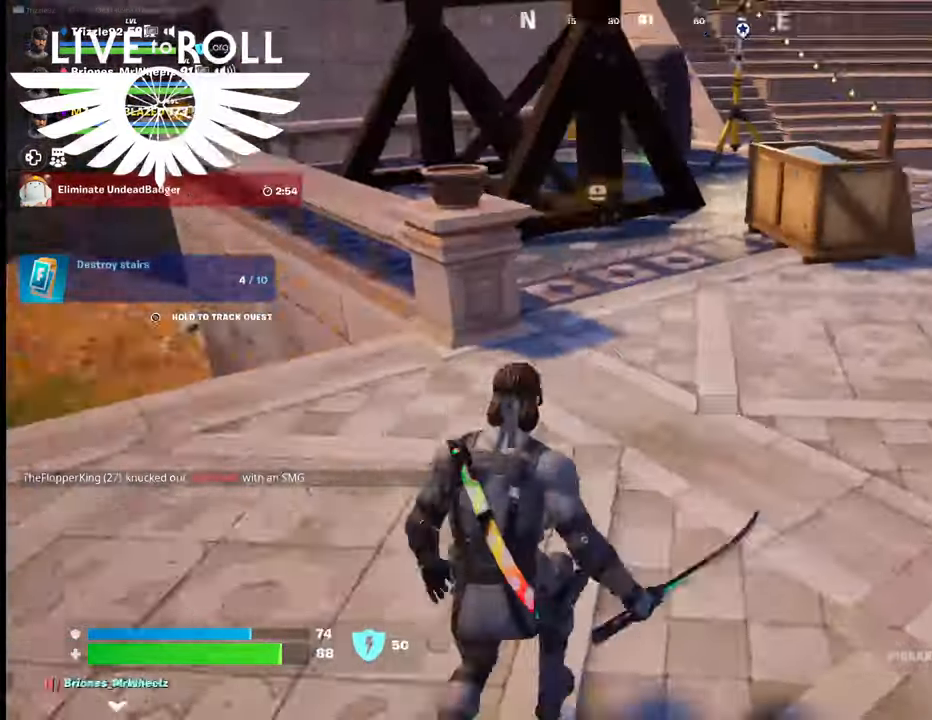
{"buttons": [], "left_stick": "up", "right_stick": "right", "events": []}
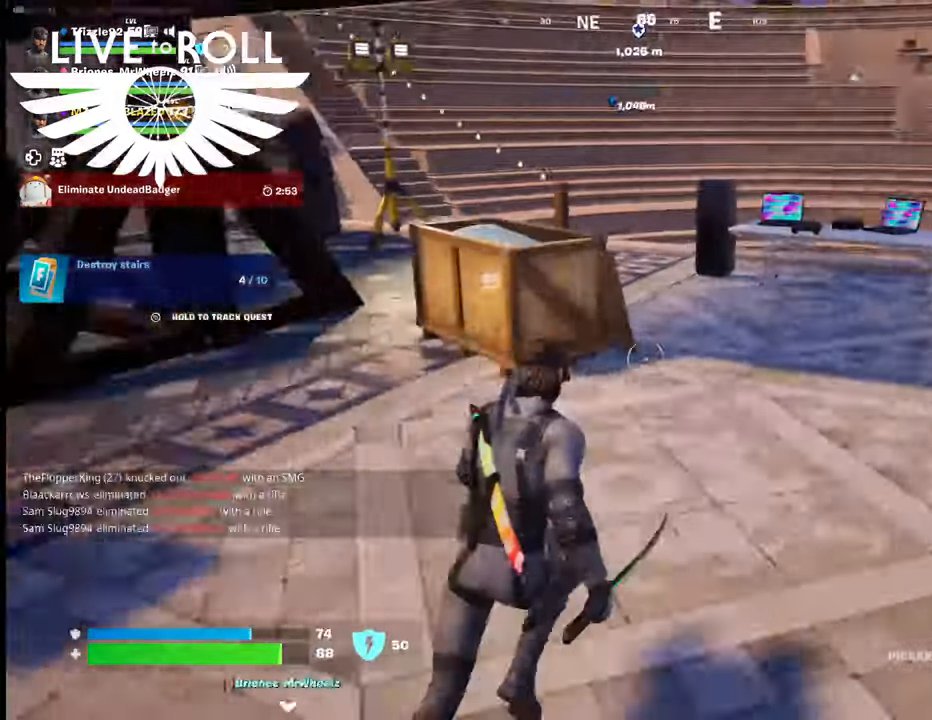
{"buttons": [], "left_stick": "up", "right_stick": "right", "events": []}
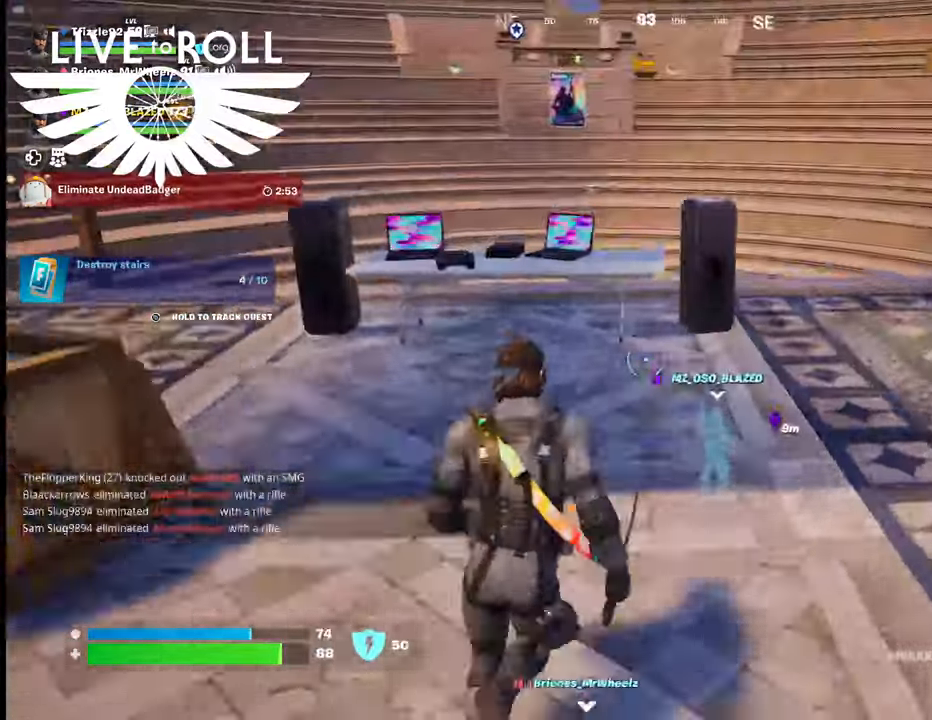
{"buttons": [], "left_stick": "up", "right_stick": "left", "events": [[100, "right_stick", "center"], [167, "right_stick", "left"]]}
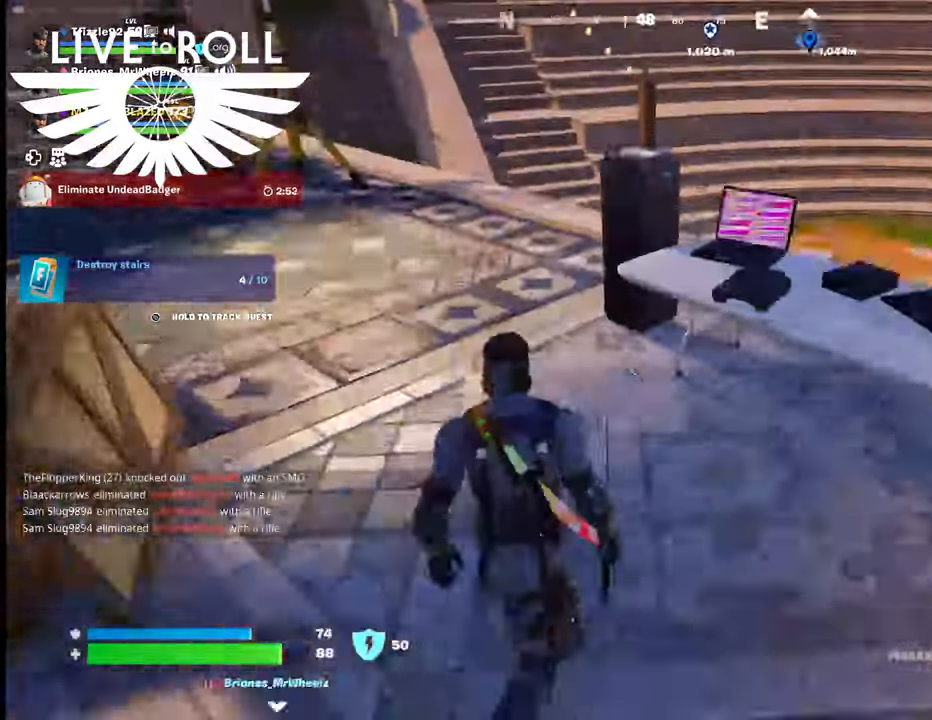
{"buttons": [], "left_stick": "up", "right_stick": "right", "events": [[267, "right_stick", "center"], [367, "right_stick", "right"]]}
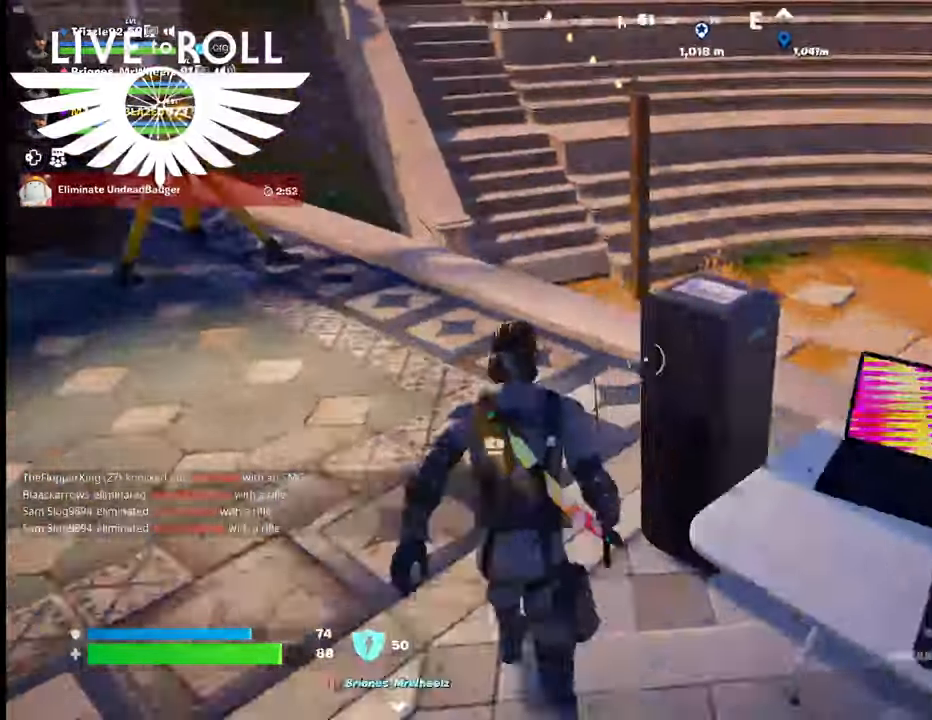
{"buttons": [], "left_stick": "up", "right_stick": "right", "events": []}
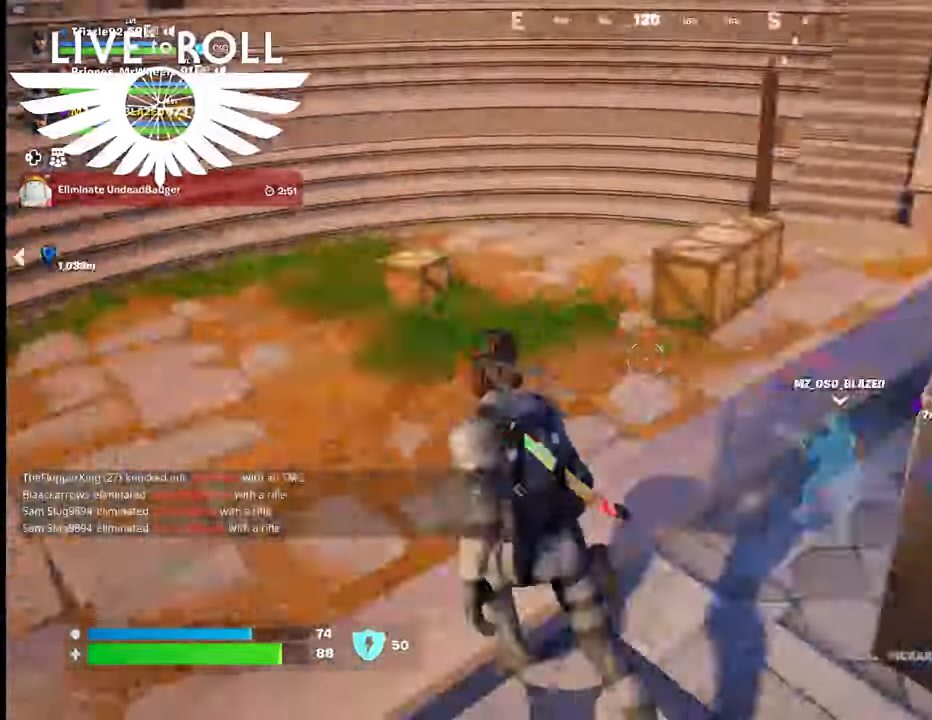
{"buttons": [], "left_stick": "up", "right_stick": "right", "events": []}
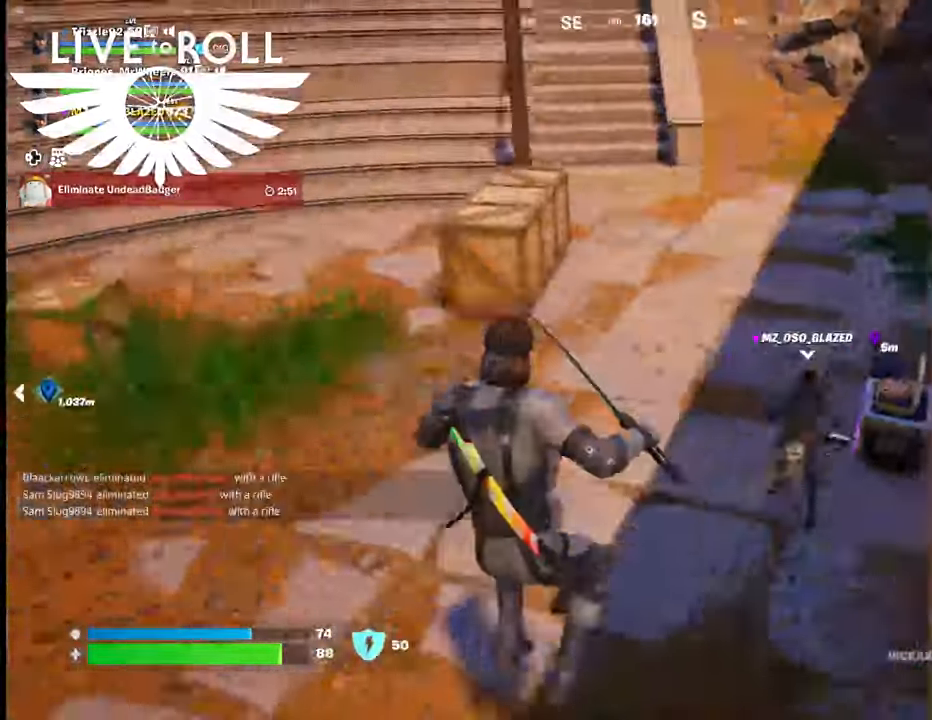
{"buttons": [], "left_stick": "up", "right_stick": "right", "events": []}
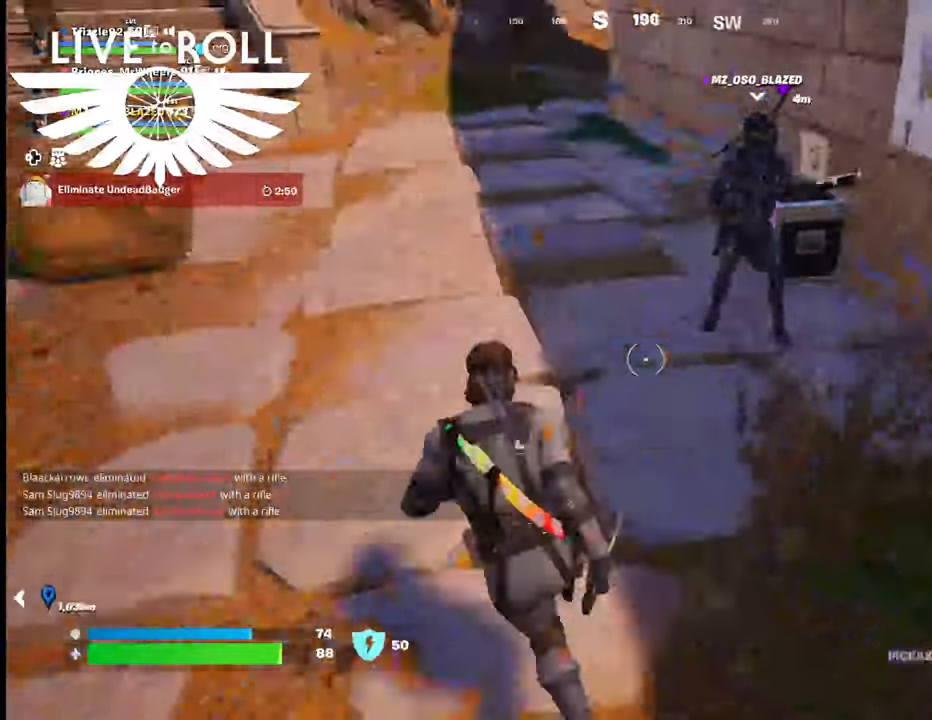
{"buttons": [], "left_stick": "up", "right_stick": "right", "events": []}
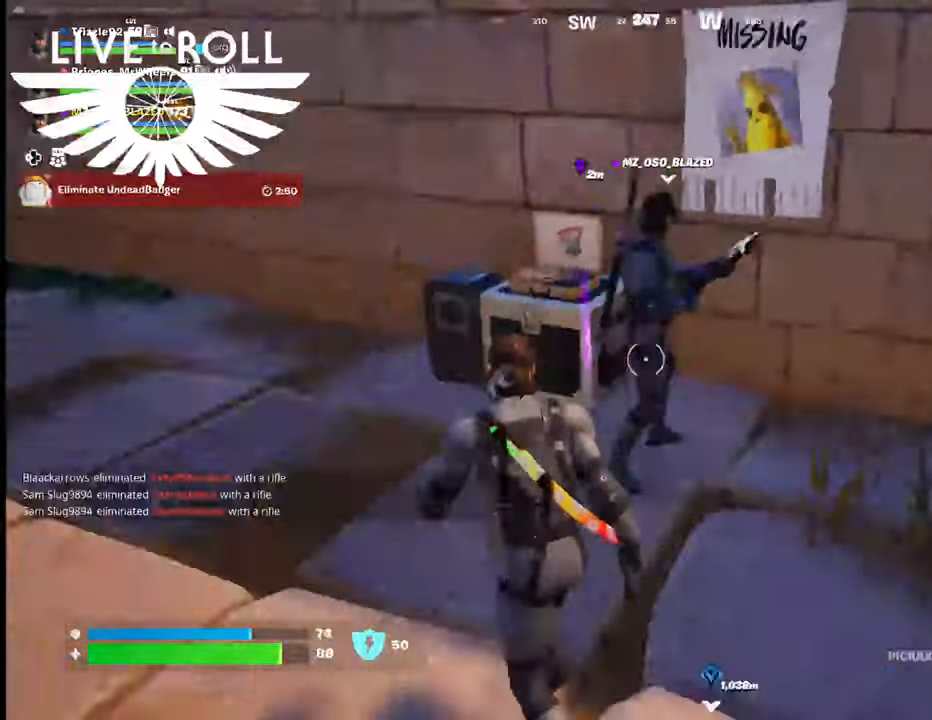
{"buttons": [], "left_stick": "center", "right_stick": "down-right", "events": [[300, "left_stick", "up-left"], [333, "right_stick", "down-right"], [500, "left_stick", "center"]]}
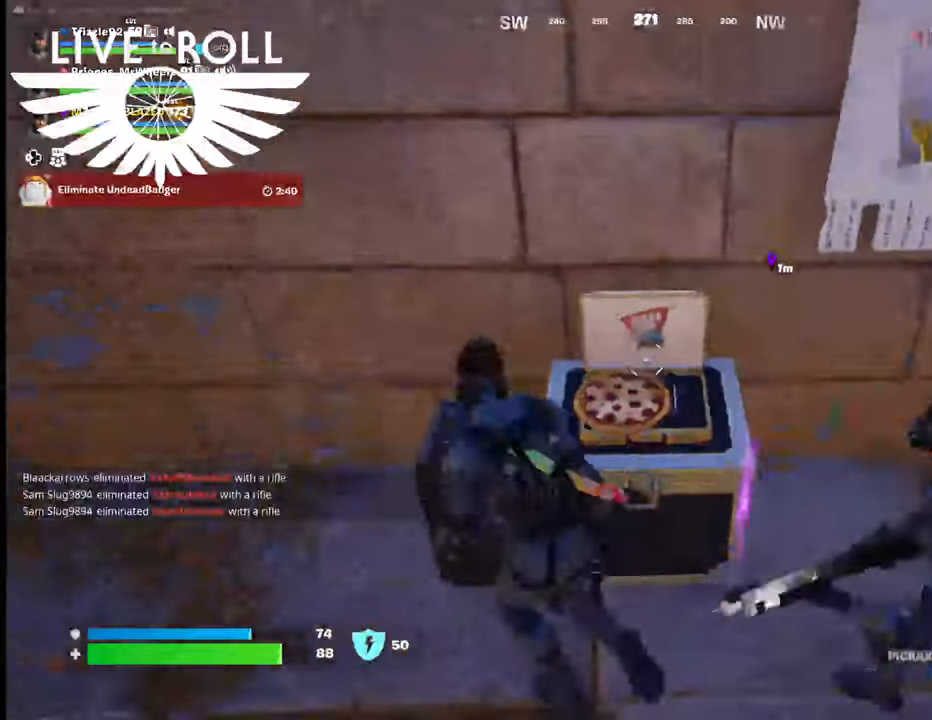
{"buttons": [], "left_stick": "up-right", "right_stick": "down", "events": [[133, "right_stick", "center"], [500, "left_stick", "up-right"], [500, "right_stick", "down"]]}
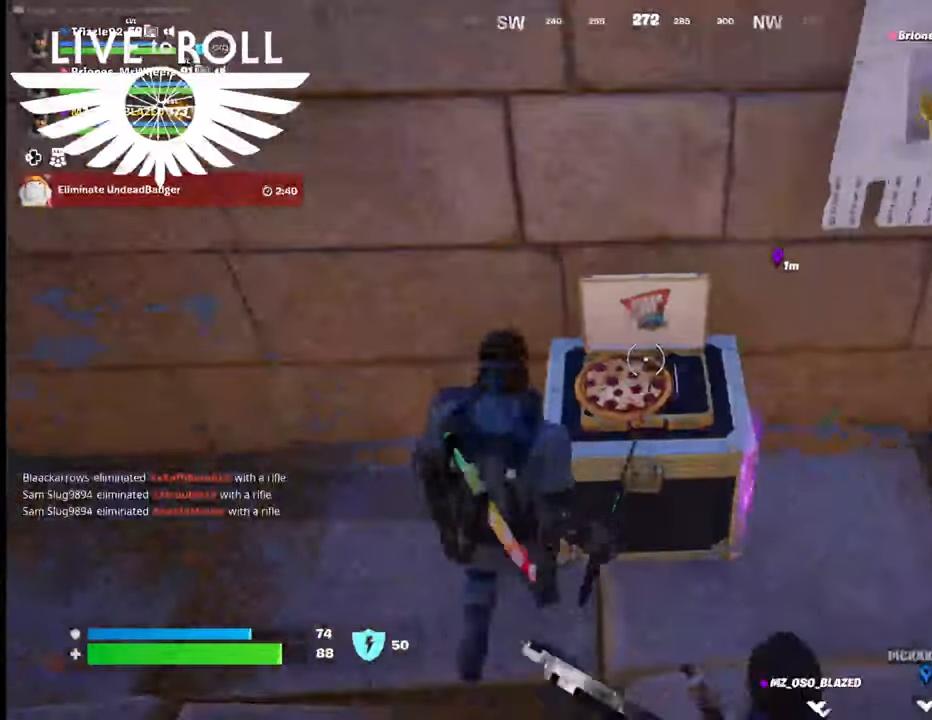
{"buttons": [], "left_stick": "down-right", "right_stick": "center", "events": [[33, "right_stick", "down-left"], [167, "left_stick", "right"], [333, "right_stick", "center"], [433, "left_stick", "down-right"]]}
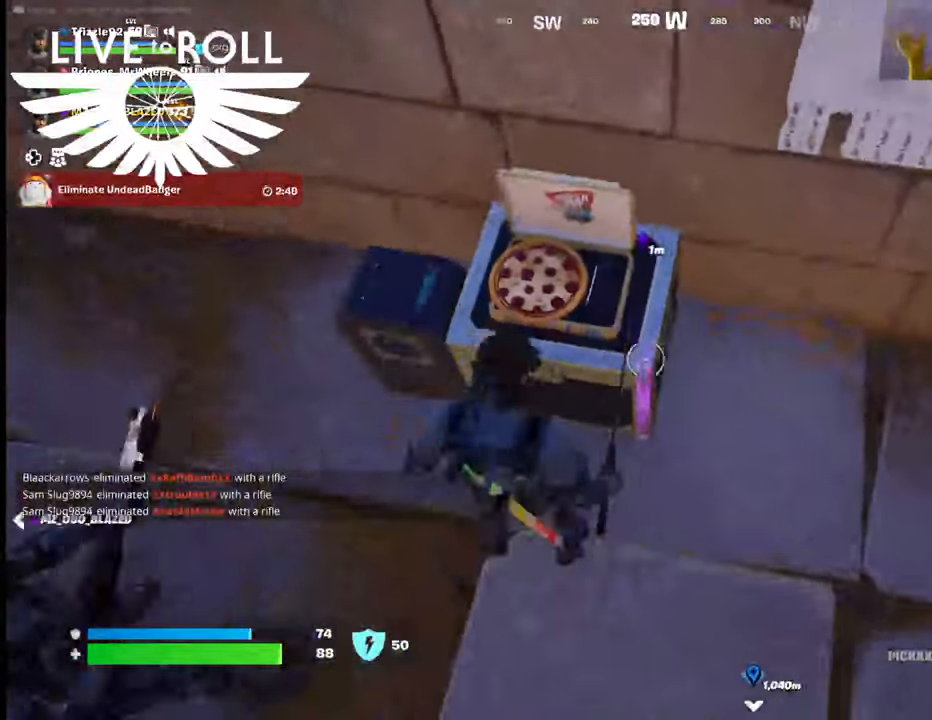
{"buttons": [], "left_stick": "center", "right_stick": "up-left", "events": [[67, "right_stick", "left"], [333, "right_stick", "up-left"], [467, "left_stick", "center"]]}
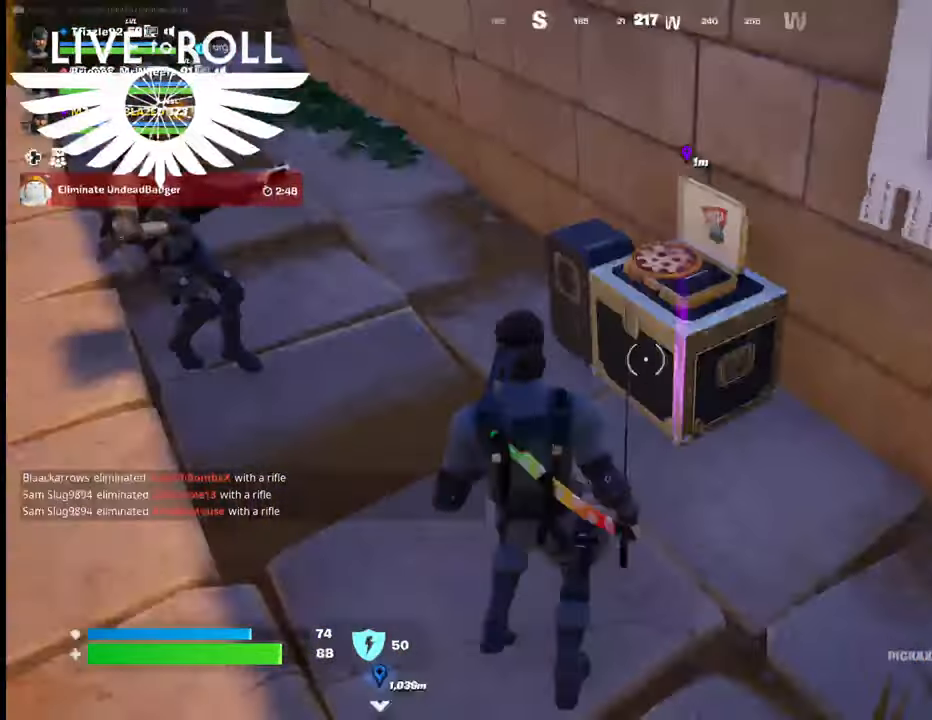
{"buttons": [], "left_stick": "up", "right_stick": "right", "events": [[133, "left_stick", "up"], [200, "right_stick", "center"], [367, "right_stick", "right"]]}
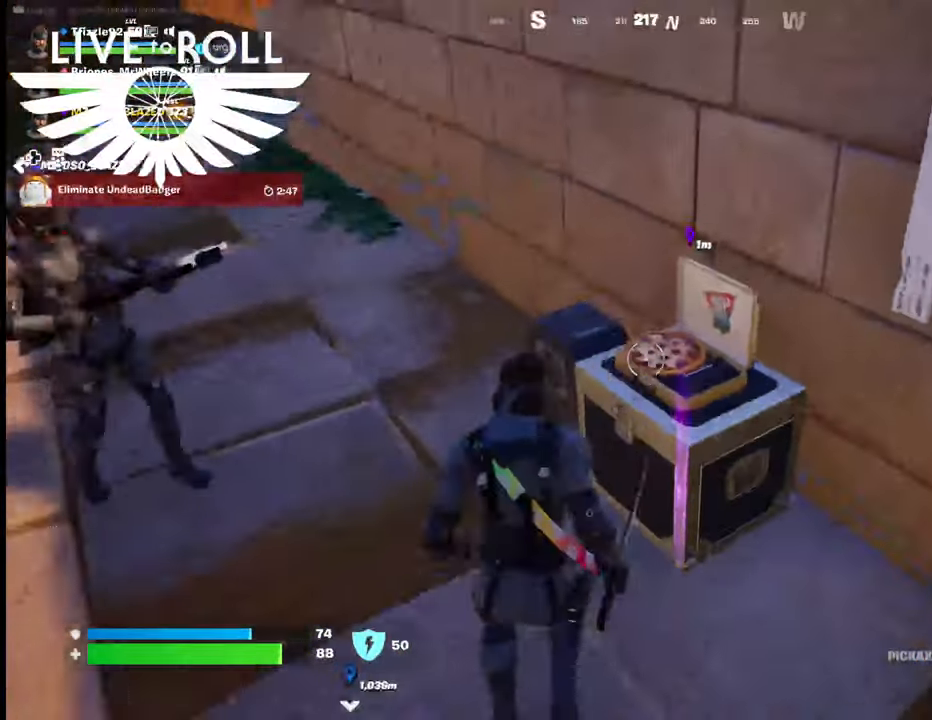
{"buttons": [], "left_stick": "center", "right_stick": "right", "events": [[200, "left_stick", "center"]]}
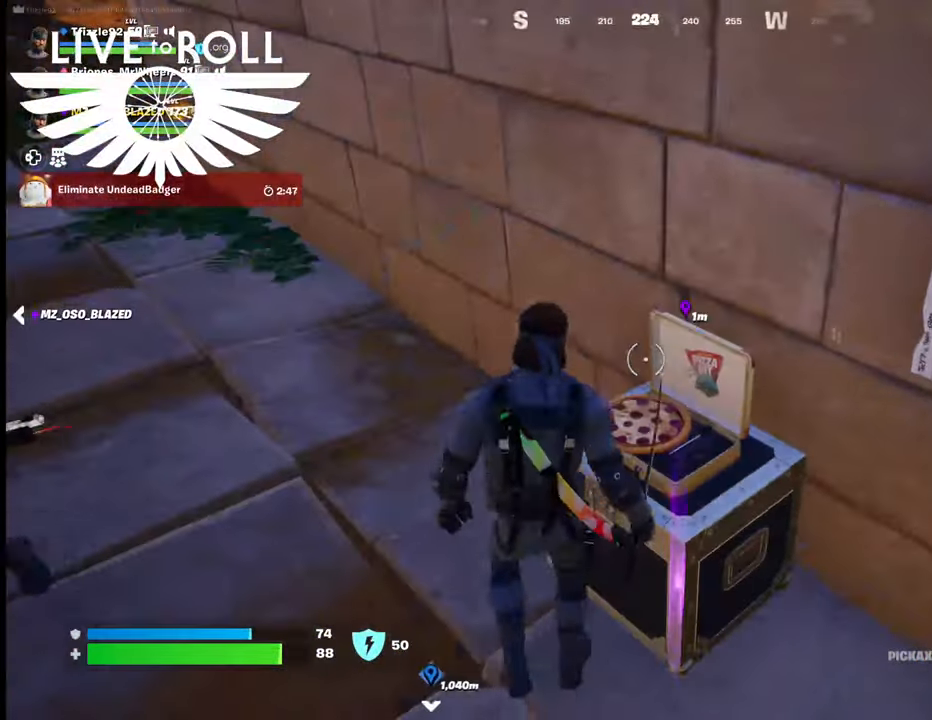
{"buttons": [], "left_stick": "down", "right_stick": "center", "events": [[67, "right_stick", "down-right"], [333, "left_stick", "down"], [333, "right_stick", "center"]]}
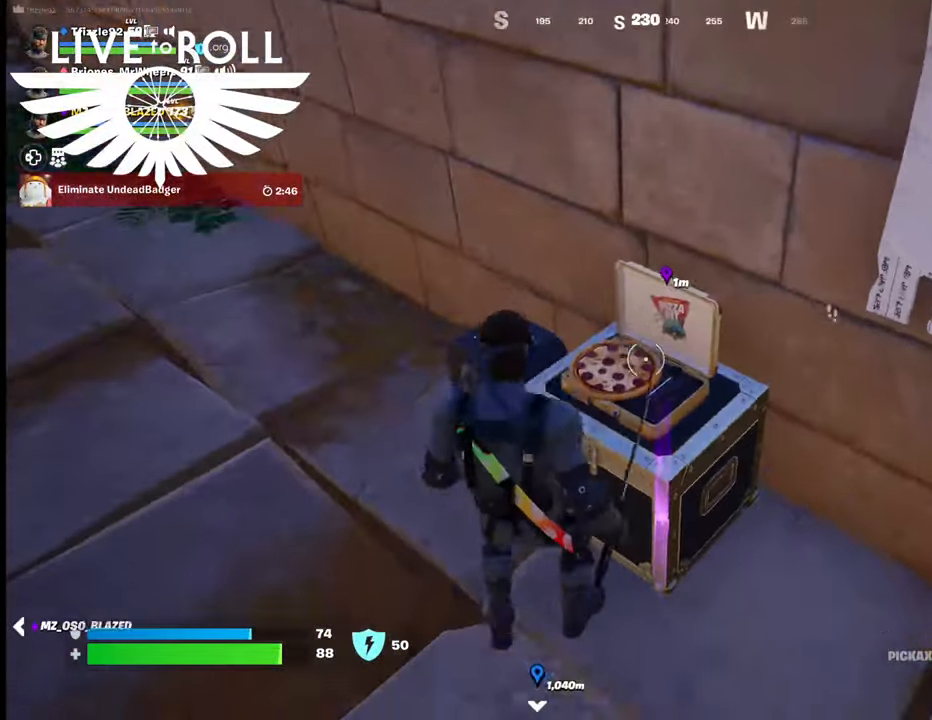
{"buttons": [], "left_stick": "down-left", "right_stick": "up-right", "events": [[233, "left_stick", "center"], [333, "right_stick", "up-right"], [500, "left_stick", "down-left"]]}
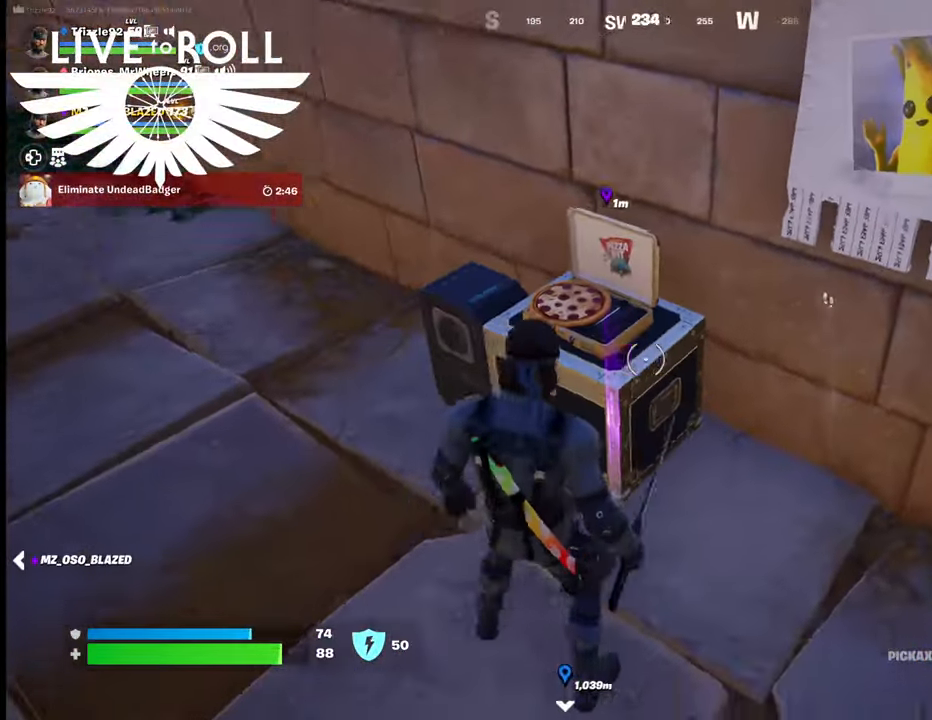
{"buttons": ["R2"], "left_stick": "center", "right_stick": "center", "events": [[167, "right_stick", "center"], [233, "left_stick", "center"], [400, "R2", "down"]]}
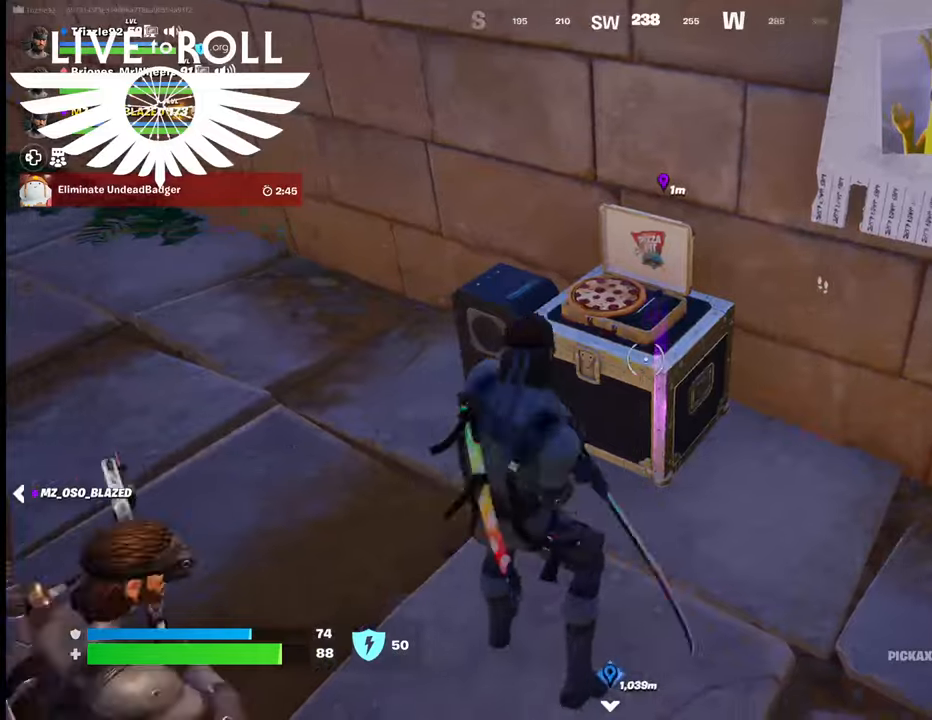
{"buttons": ["R2"], "left_stick": "up", "right_stick": "center", "events": [[133, "left_stick", "up"]]}
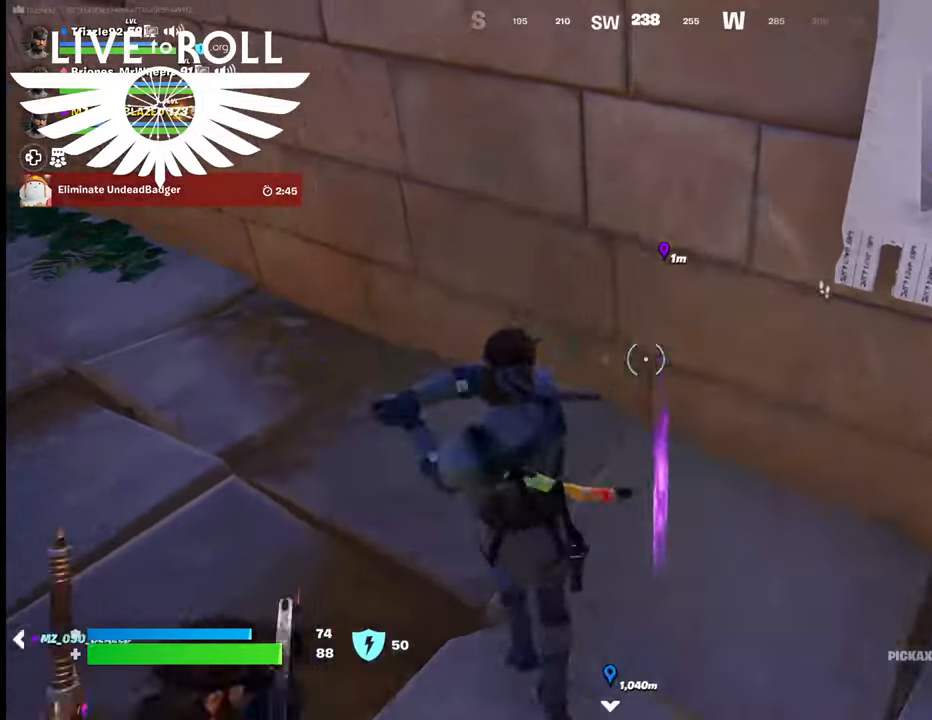
{"buttons": [], "left_stick": "down-left", "right_stick": "center", "events": [[33, "left_stick", "center"], [133, "R2", "up"], [333, "left_stick", "down-left"]]}
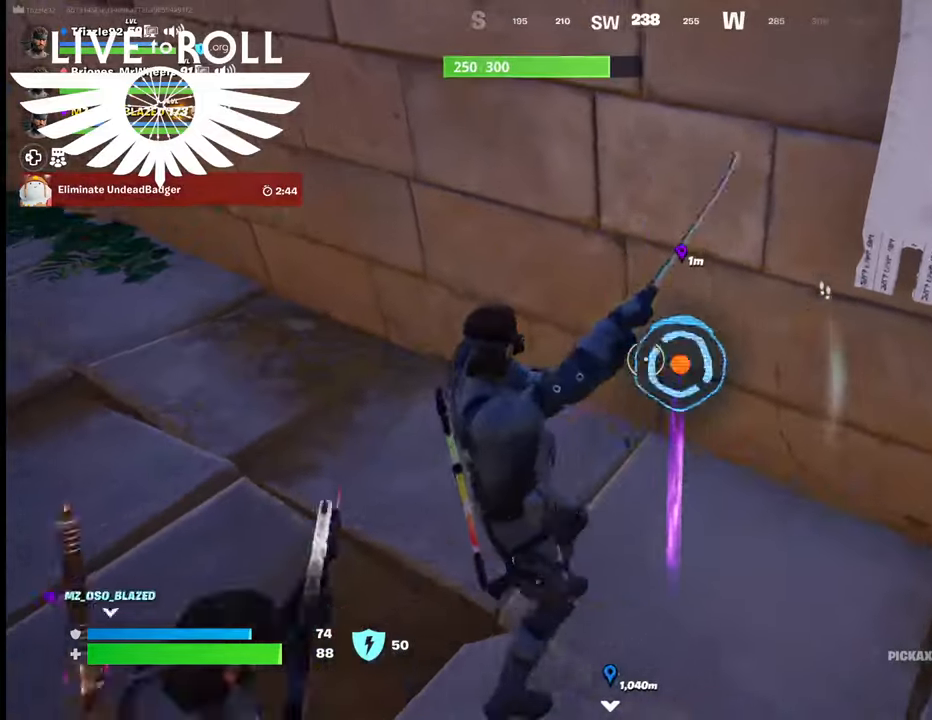
{"buttons": [], "left_stick": "down-left", "right_stick": "right", "events": [[167, "right_stick", "right"]]}
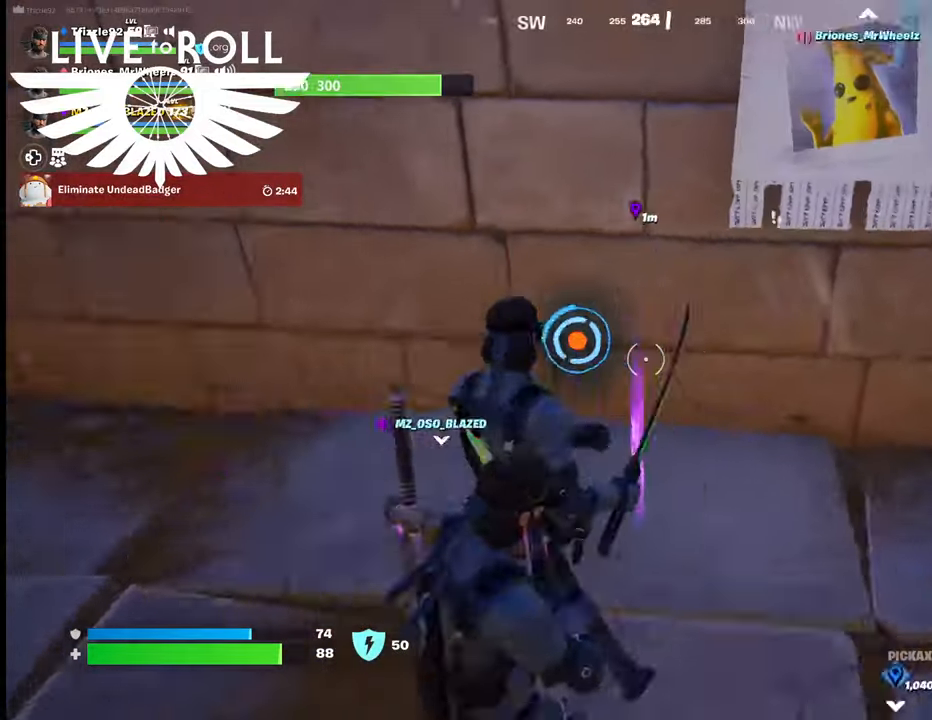
{"buttons": [], "left_stick": "down-right", "right_stick": "up-right", "events": [[200, "left_stick", "down-right"], [200, "right_stick", "up-right"]]}
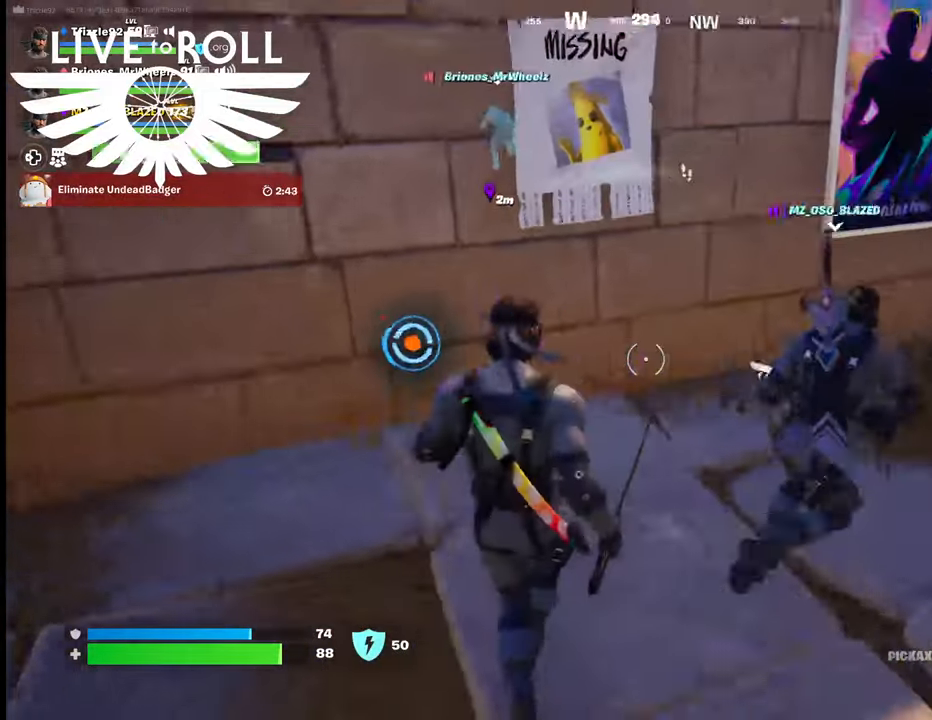
{"buttons": [], "left_stick": "right", "right_stick": "center", "events": [[400, "right_stick", "center"], [433, "left_stick", "right"]]}
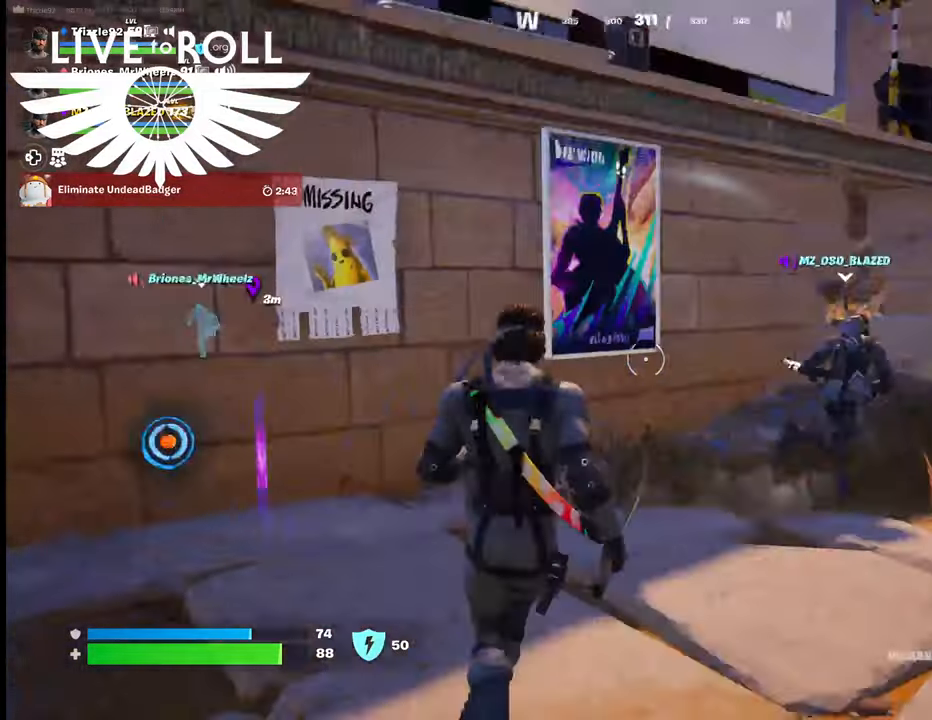
{"buttons": [], "left_stick": "up-right", "right_stick": "center", "events": [[67, "right_stick", "left"], [100, "left_stick", "up-right"], [267, "right_stick", "center"]]}
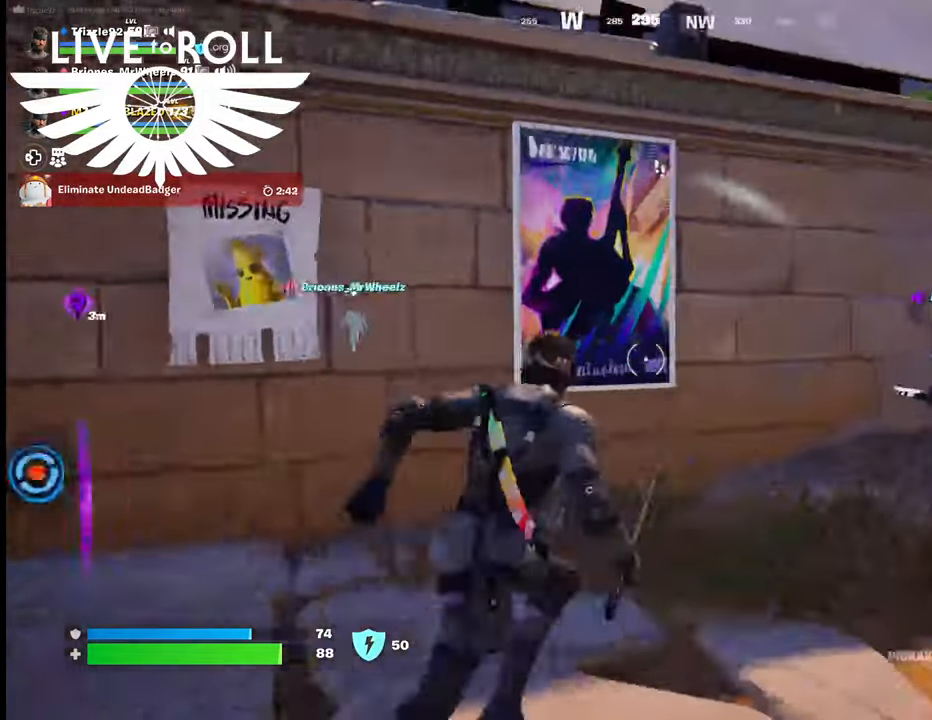
{"buttons": ["A"], "left_stick": "up", "right_stick": "center", "events": [[167, "A", "down"], [267, "A", "up"], [433, "A", "down"], [500, "left_stick", "up"]]}
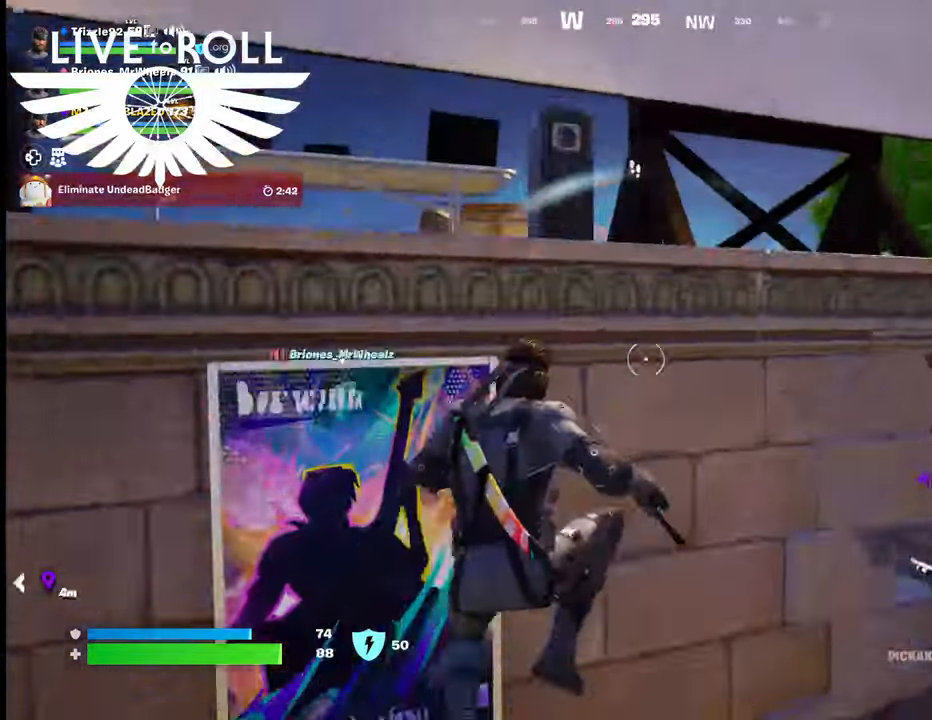
{"buttons": [], "left_stick": "up", "right_stick": "center", "events": [[100, "A", "up"], [200, "A", "down"], [300, "A", "up"], [367, "A", "down"], [433, "A", "up"]]}
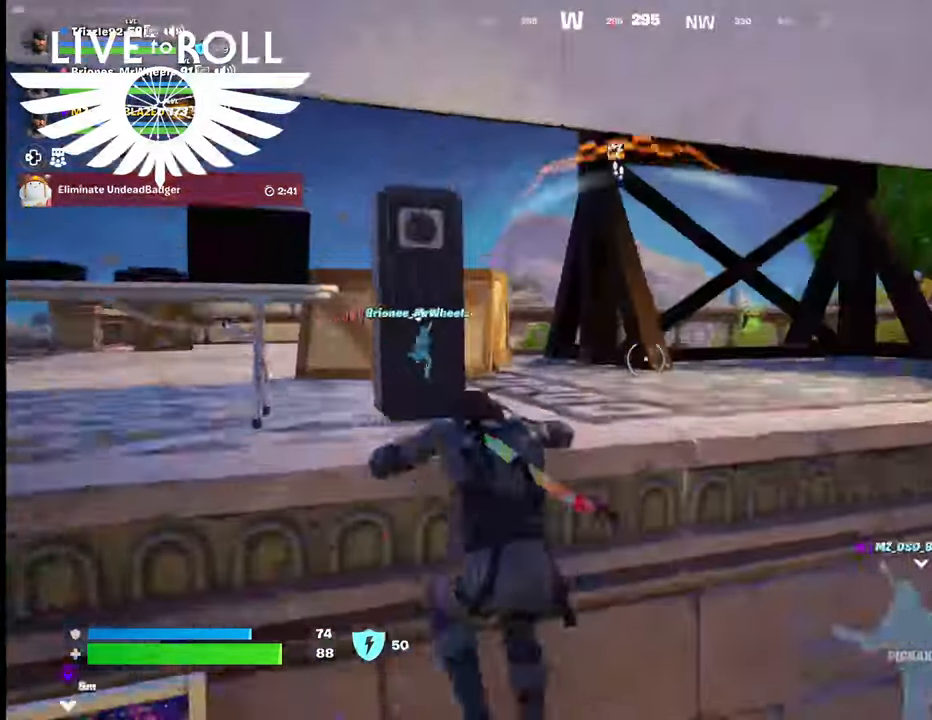
{"buttons": [], "left_stick": "up", "right_stick": "center", "events": [[67, "A", "down"], [133, "A", "up"]]}
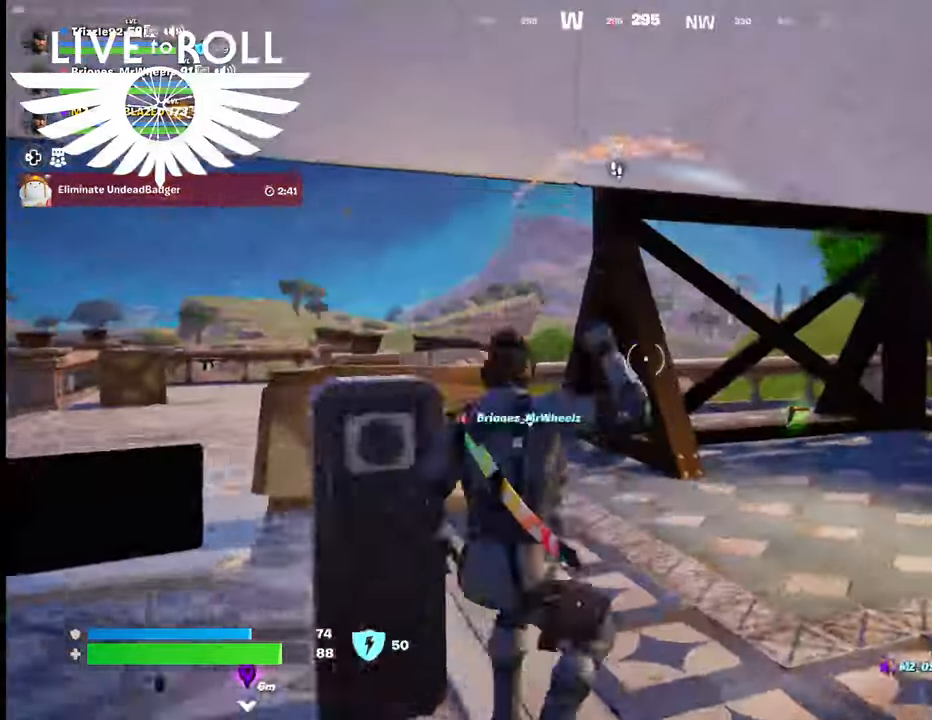
{"buttons": [], "left_stick": "up", "right_stick": "down-left", "events": [[67, "right_stick", "left"], [267, "right_stick", "down-left"]]}
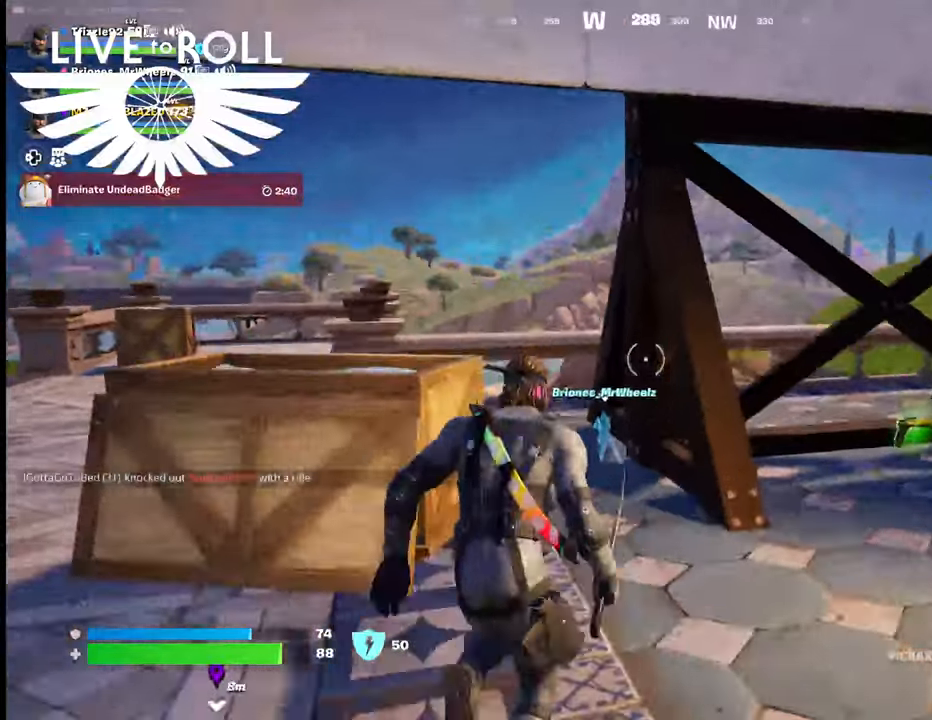
{"buttons": [], "left_stick": "up", "right_stick": "center", "events": [[467, "right_stick", "center"]]}